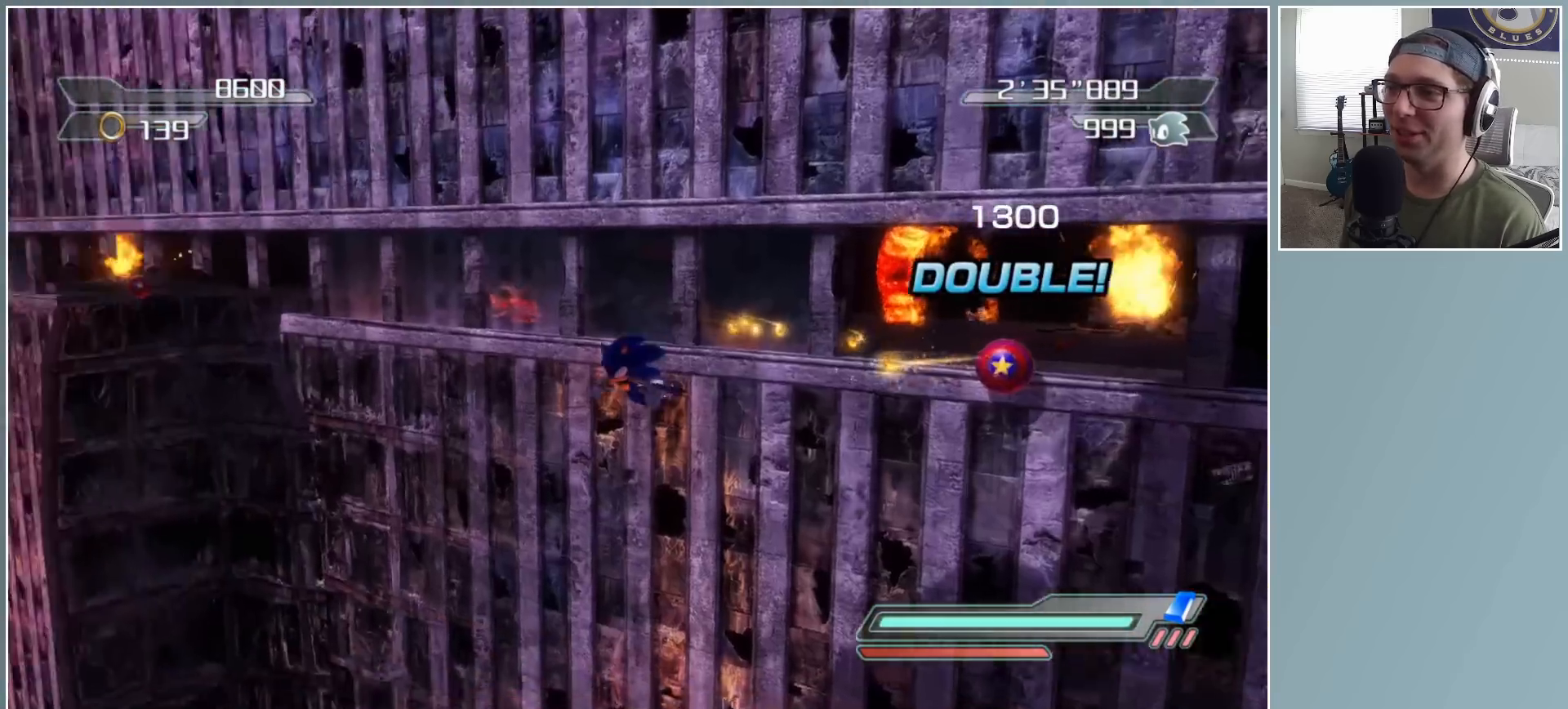
Gameplay with a controller (Xbox layout); each line is a JSON object with the inputs held at the frame after it. "button_events" lists button changes between this image and that frame as [ms after this image, input, new state], when the widget could be followed in between (sticks are given only as held states).
{"buttons": [], "left_stick": "up", "right_stick": "center", "button_events": []}
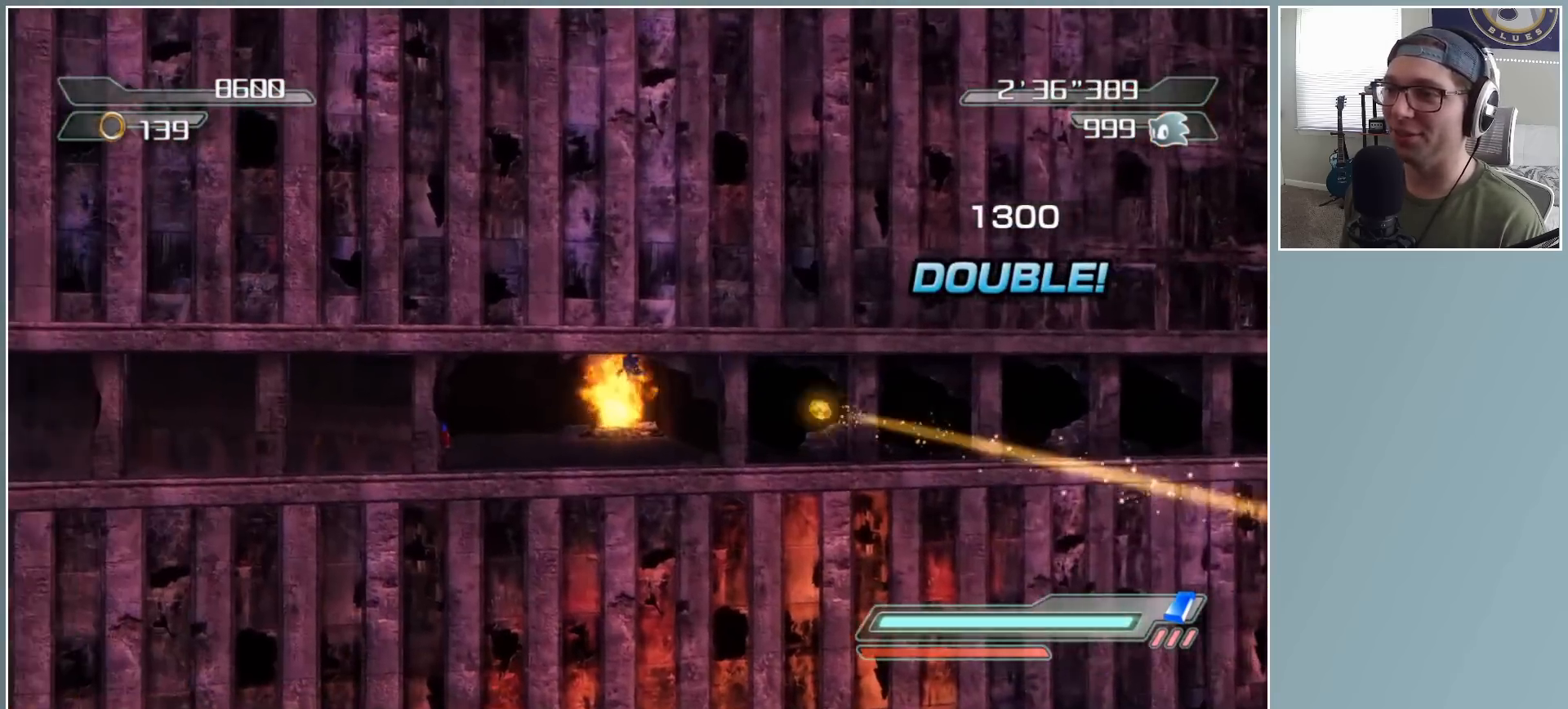
{"buttons": [], "left_stick": "left", "right_stick": "center", "button_events": []}
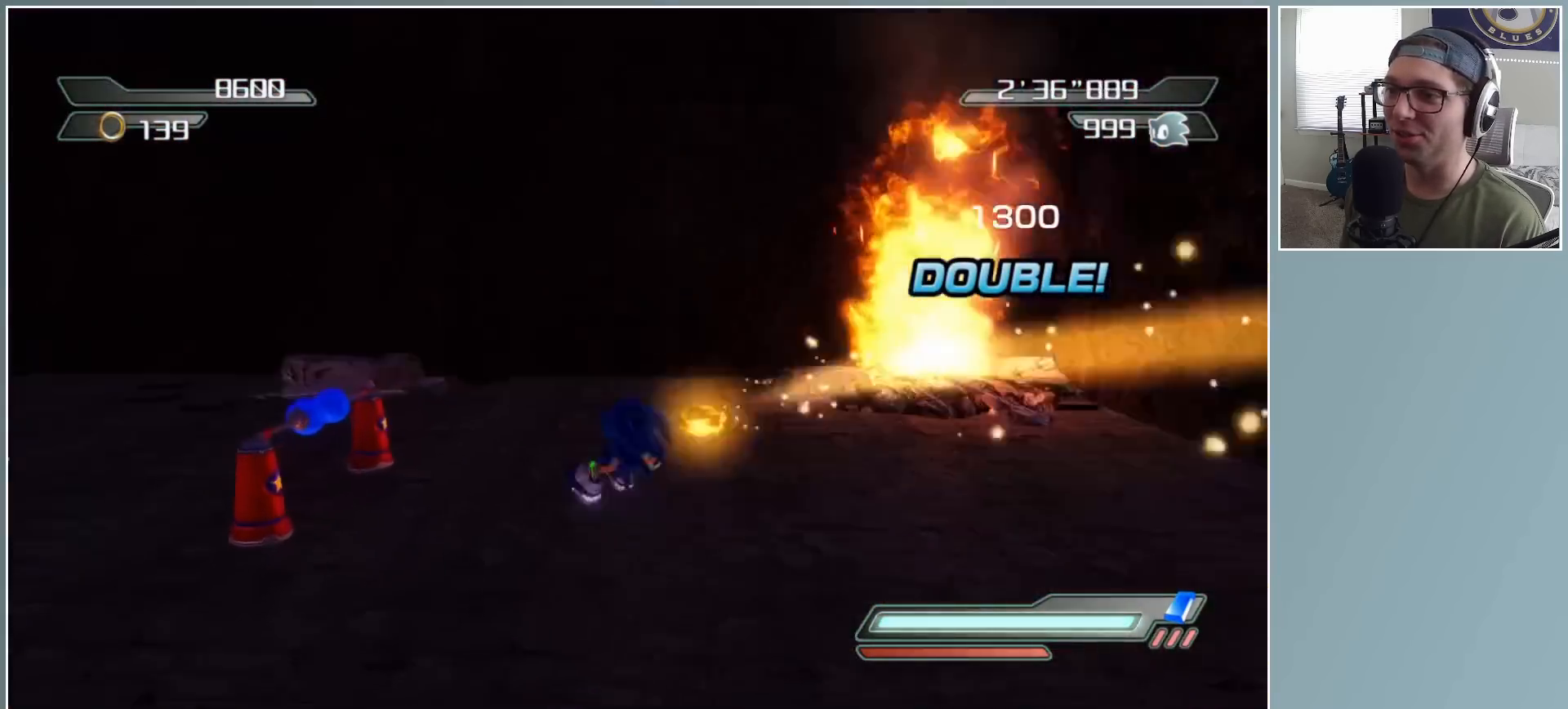
{"buttons": ["A", "R2"], "left_stick": "up", "right_stick": "center"}
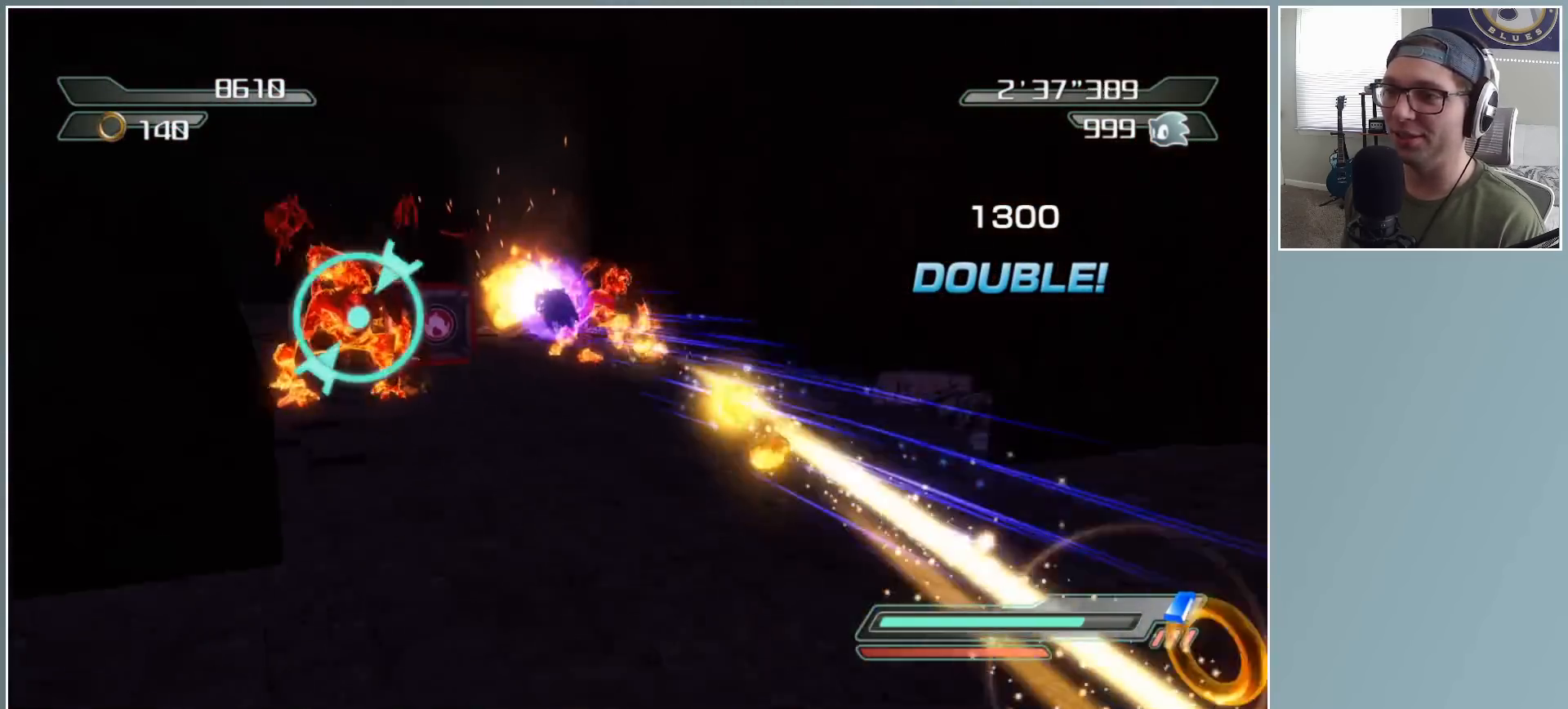
{"buttons": ["A"], "left_stick": "up-right", "right_stick": "center"}
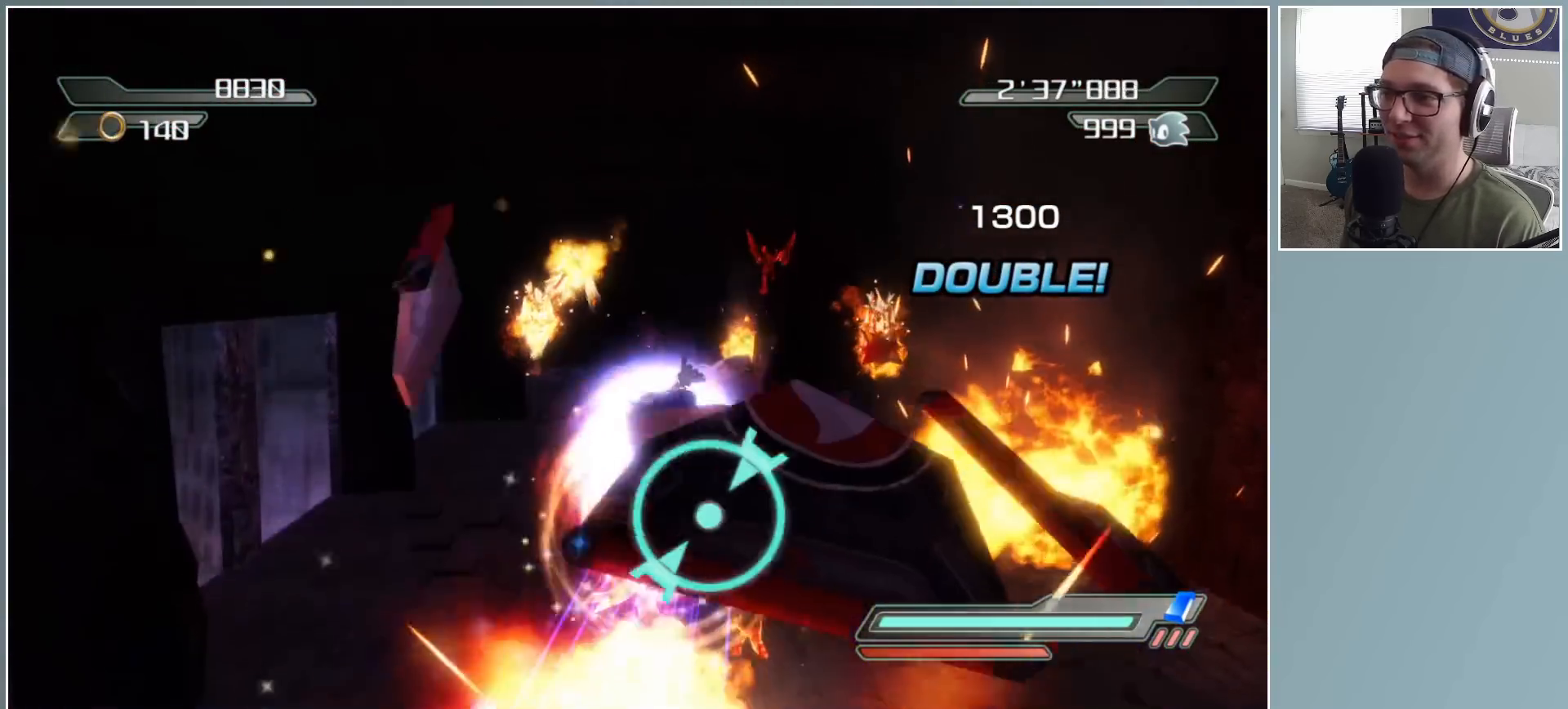
{"buttons": ["A"], "left_stick": "up-left", "right_stick": "center", "button_events": [[283, "A", "up"], [333, "A", "down"]]}
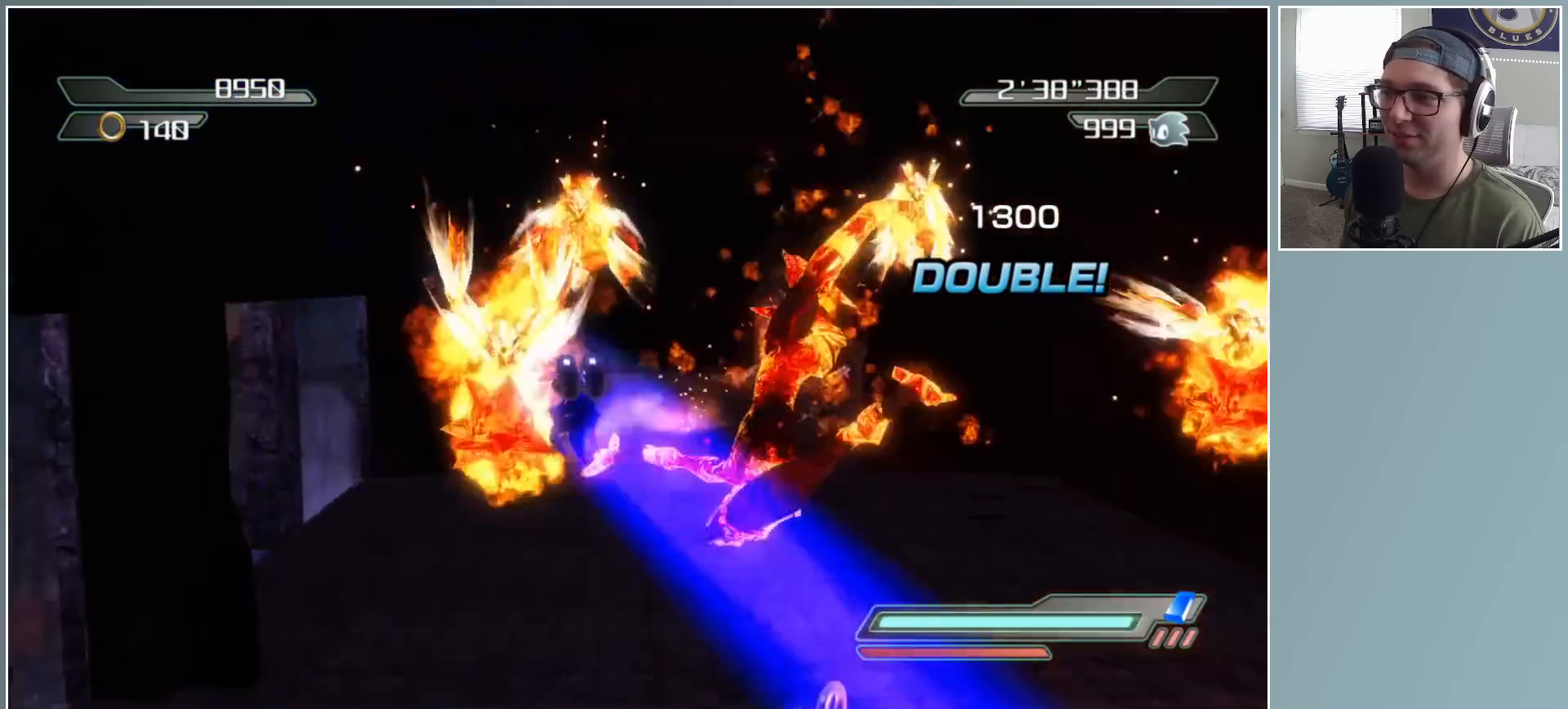
{"buttons": [], "left_stick": "up-right", "right_stick": "center", "button_events": [[133, "A", "up"], [200, "A", "down"], [300, "A", "up"], [350, "A", "down"], [467, "A", "up"]]}
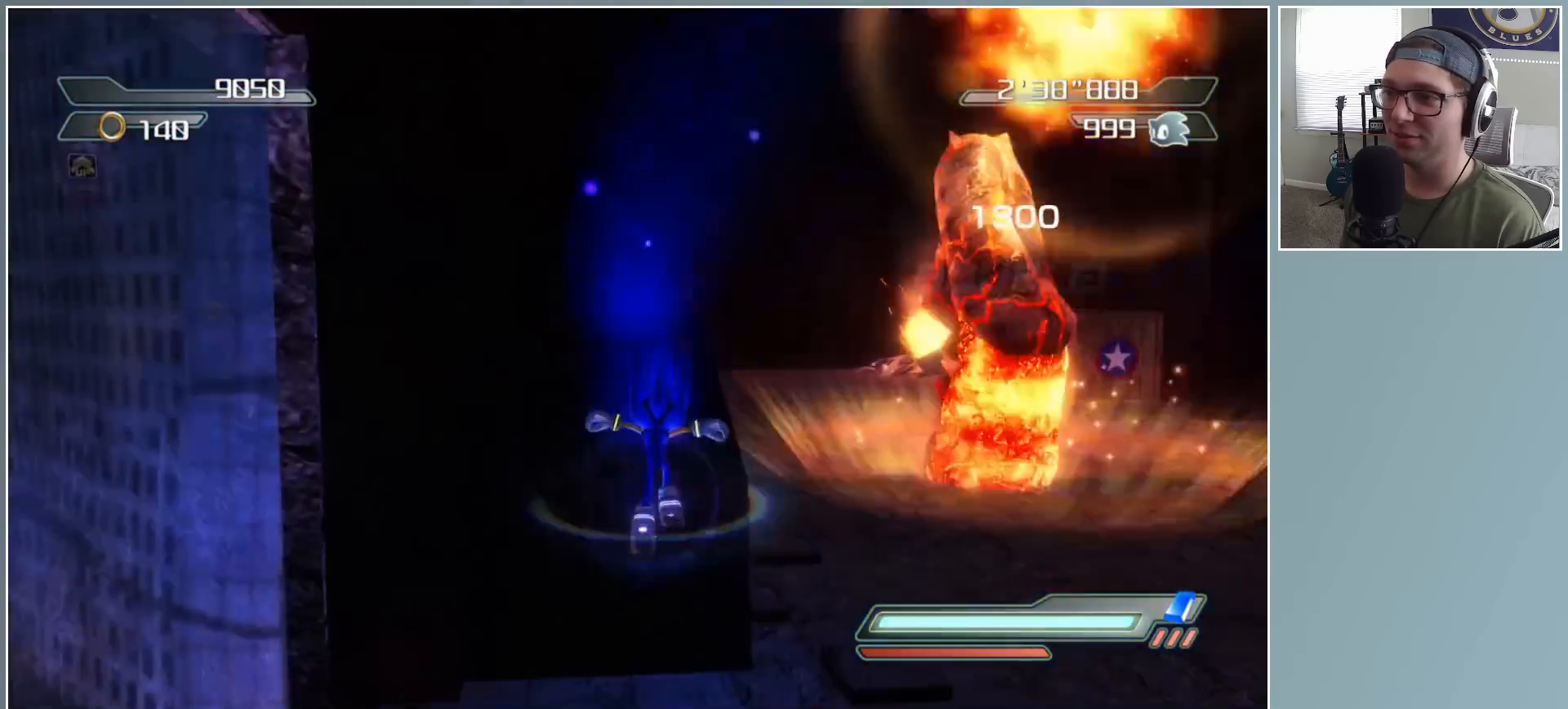
{"buttons": [], "left_stick": "up", "right_stick": "center", "button_events": []}
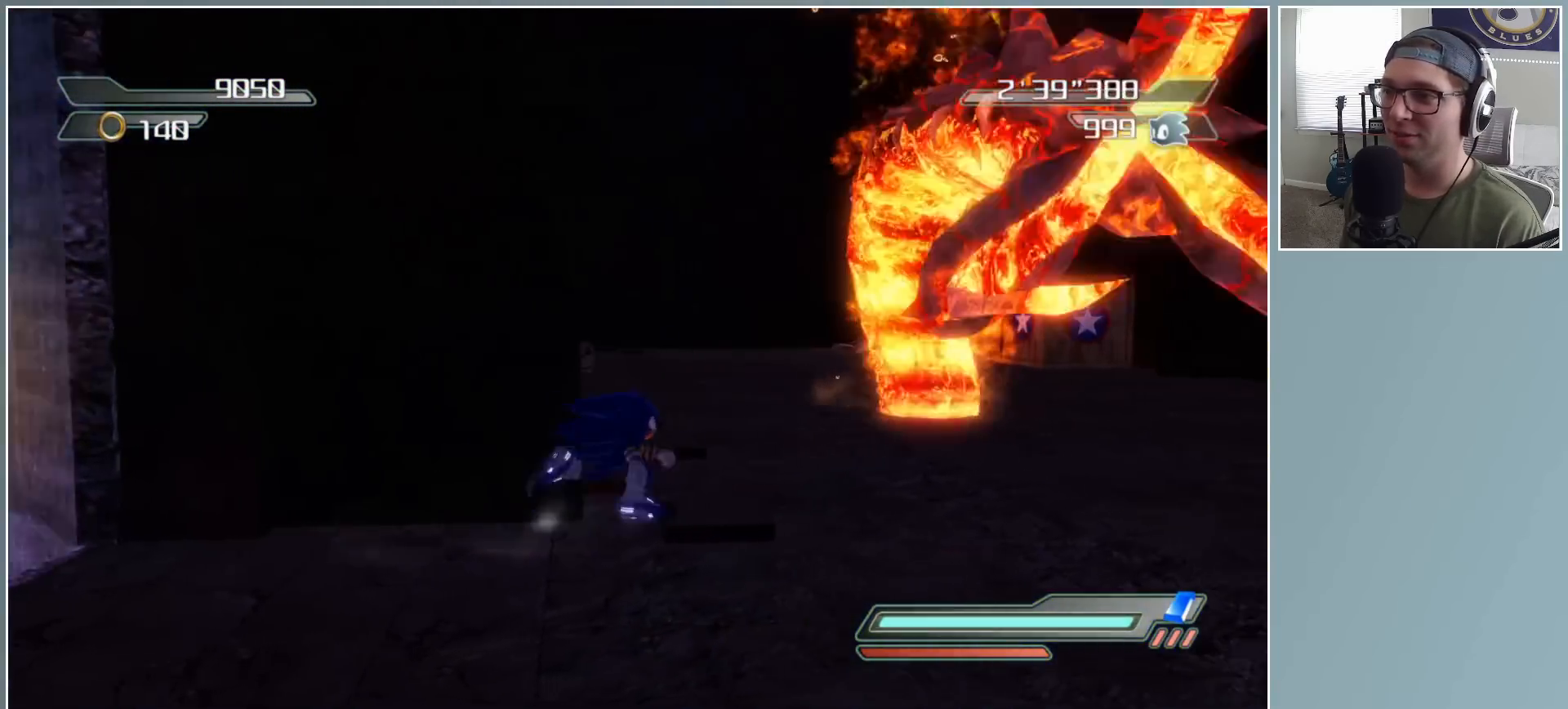
{"buttons": [], "left_stick": "left", "right_stick": "center", "button_events": [[17, "R2", "down"], [83, "A", "down"], [283, "R2", "up"], [300, "A", "up"]]}
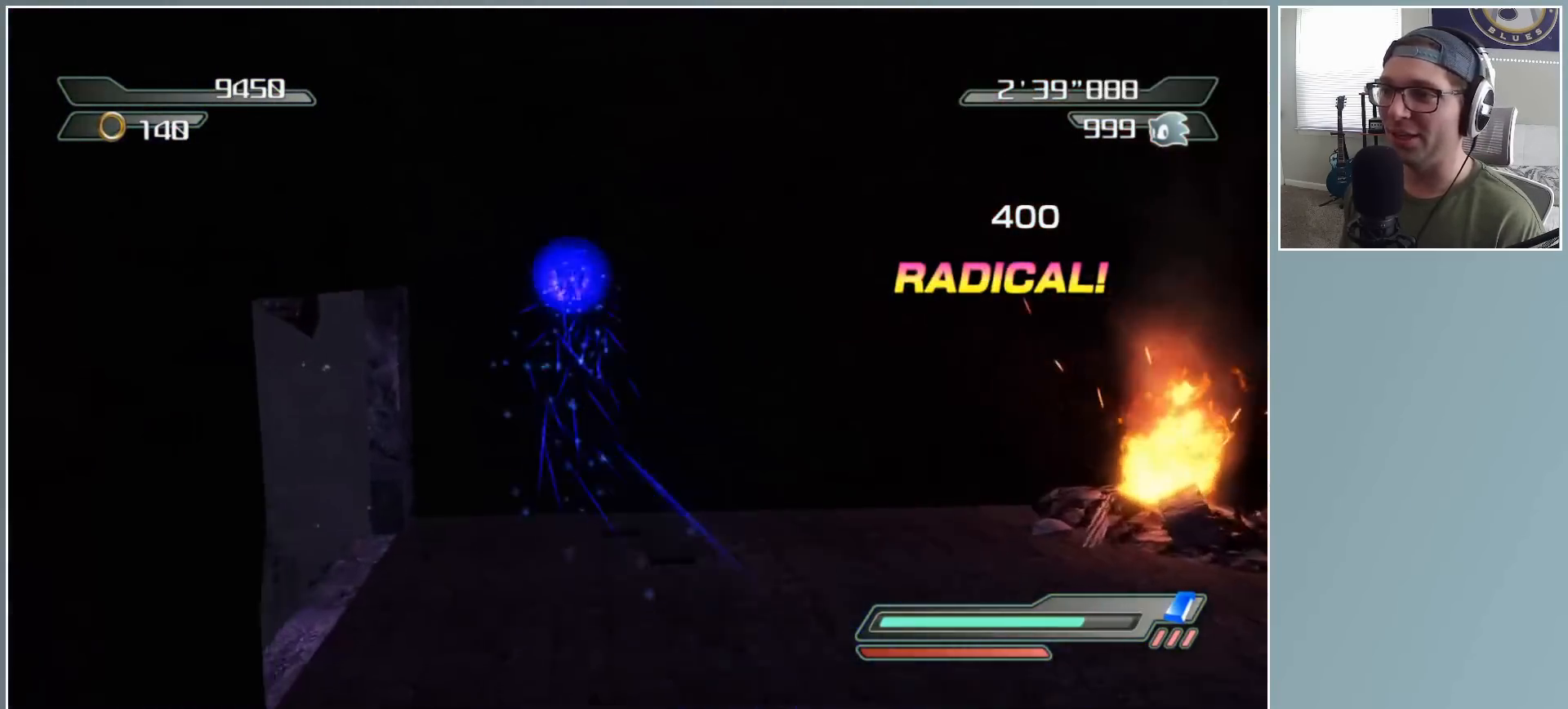
{"buttons": [], "left_stick": "down-left", "right_stick": "center", "button_events": [[33, "A", "down"], [83, "A", "up"]]}
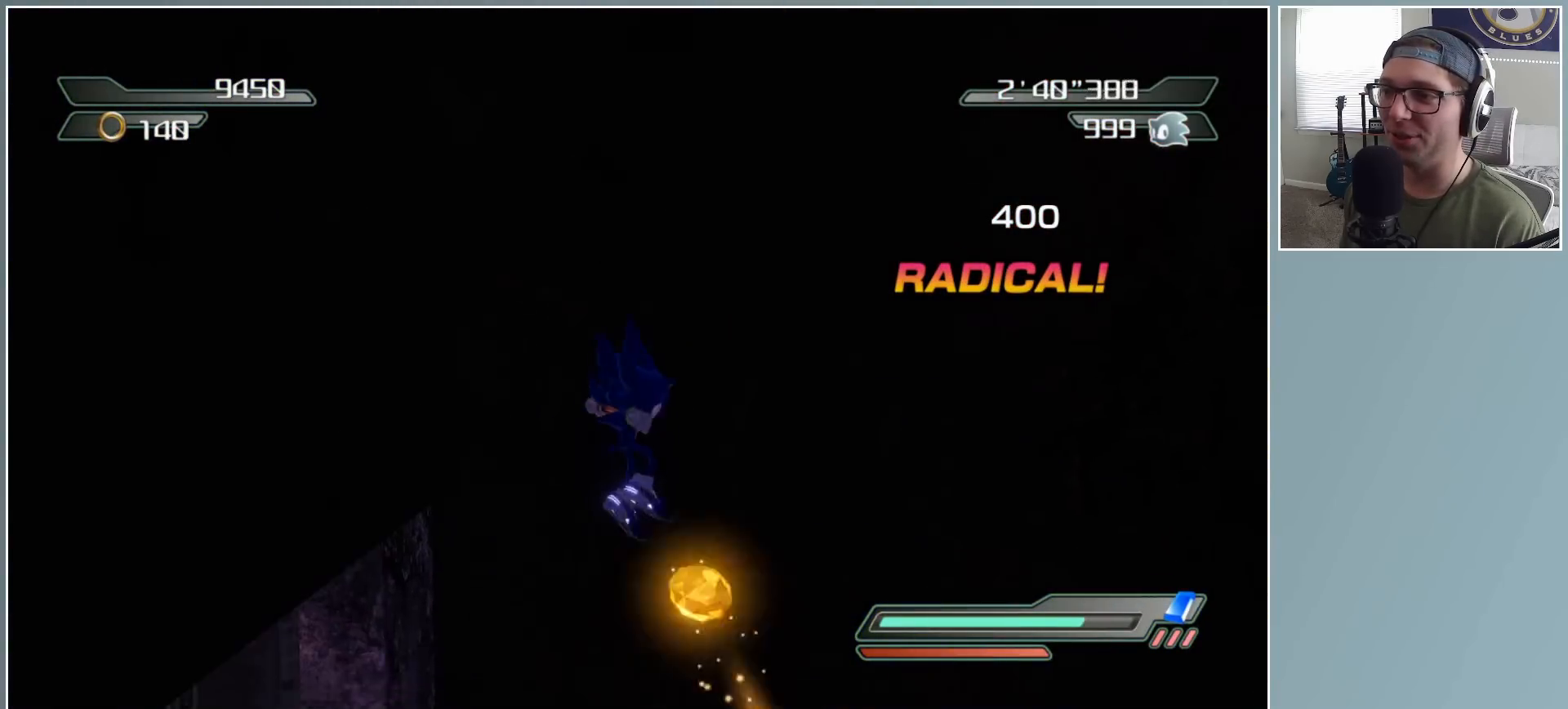
{"buttons": [], "left_stick": "up-left", "right_stick": "center", "button_events": []}
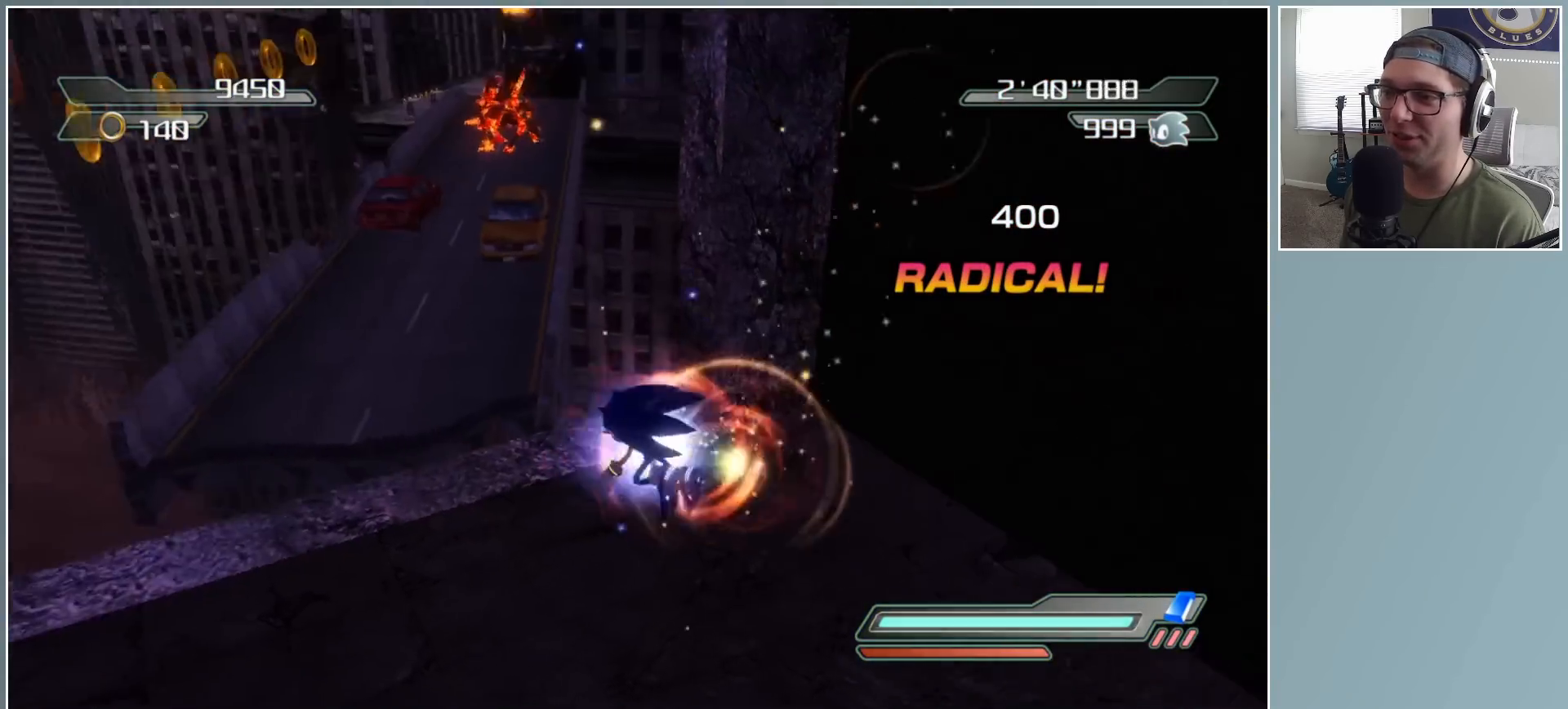
{"buttons": ["A"], "left_stick": "up-right", "right_stick": "center", "button_events": [[17, "R2", "down"], [33, "A", "down"], [183, "R2", "up"]]}
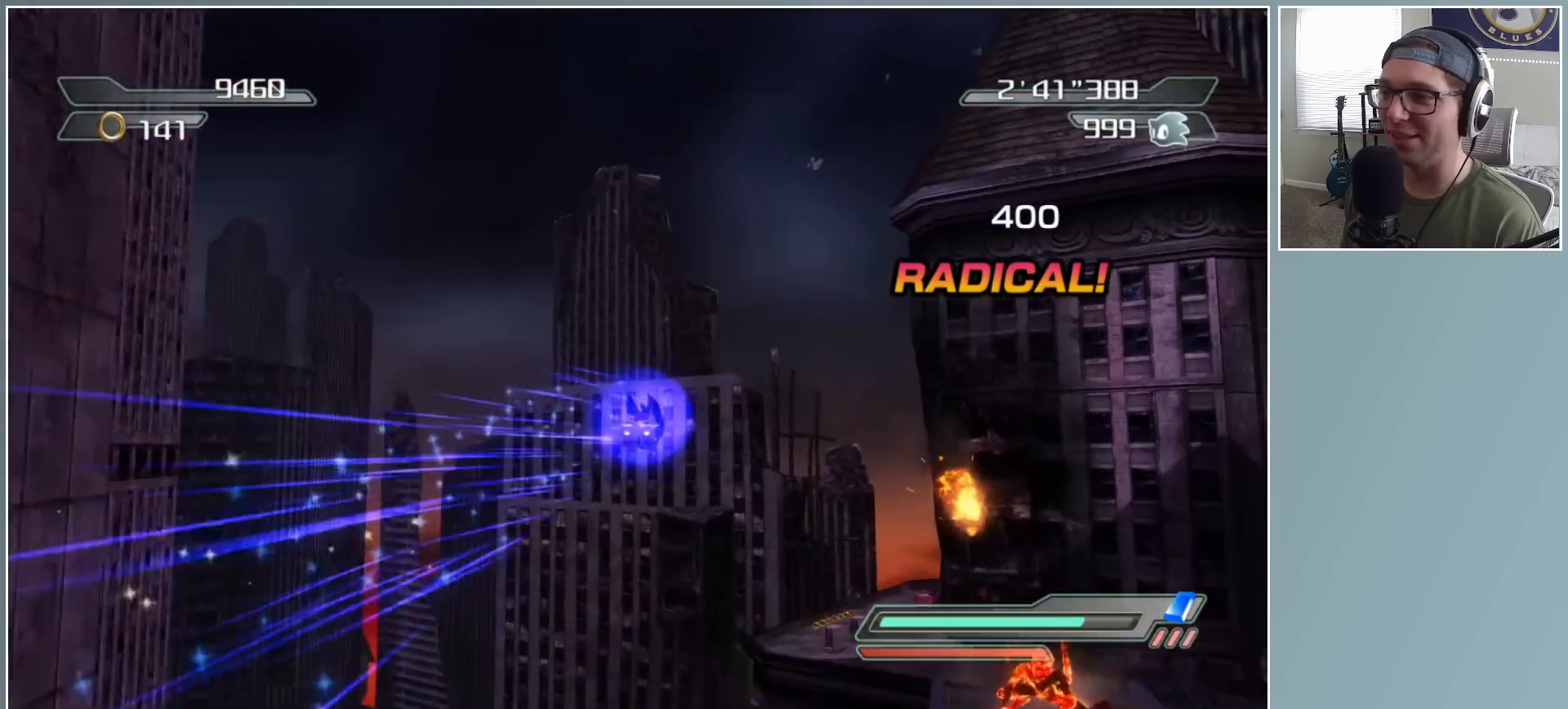
{"buttons": [], "left_stick": "up", "right_stick": "down", "button_events": [[67, "A", "up"]]}
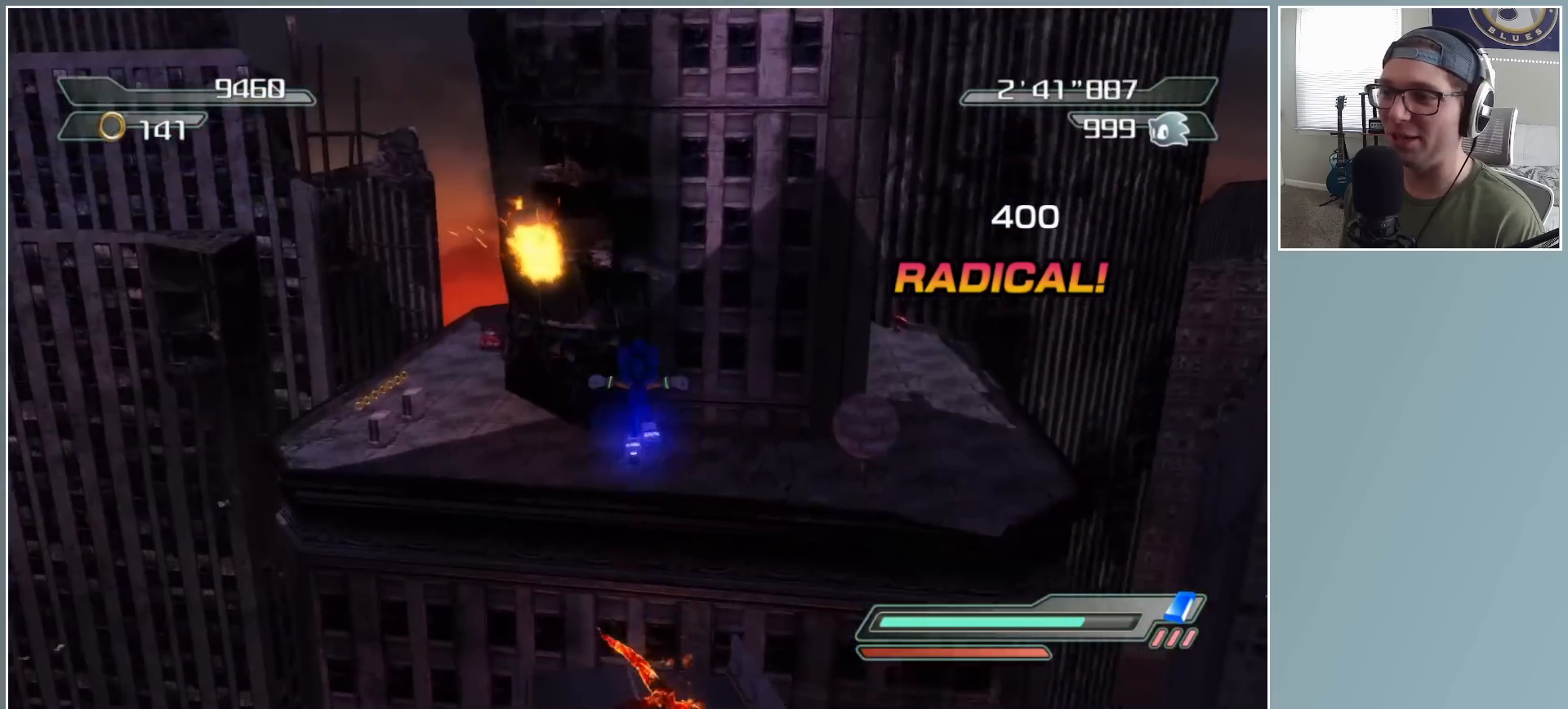
{"buttons": ["X"], "left_stick": "up-left", "right_stick": "center", "button_events": [[333, "X", "down"]]}
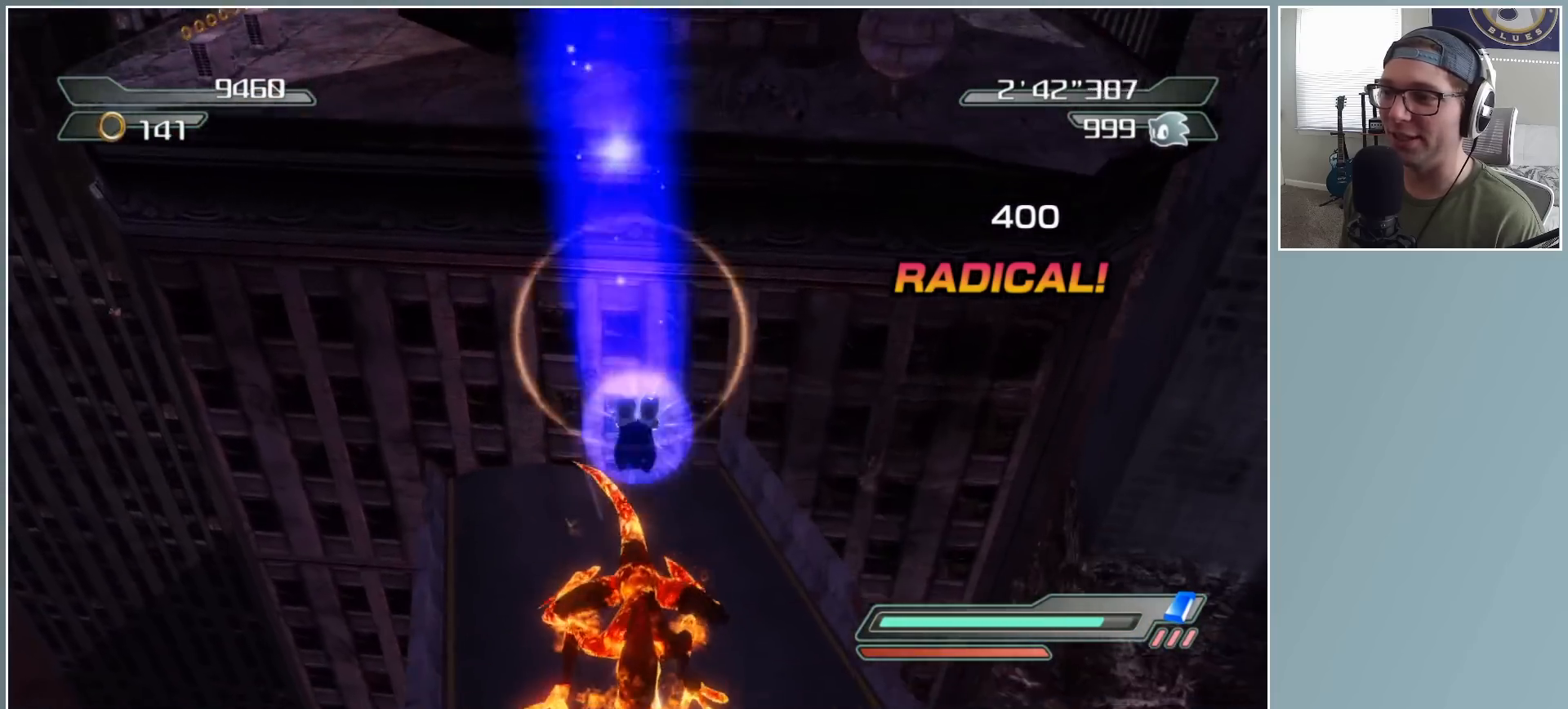
{"buttons": [], "left_stick": "up", "right_stick": "center", "button_events": [[167, "X", "up"], [250, "X", "down"], [333, "X", "up"], [400, "X", "down"], [500, "X", "up"]]}
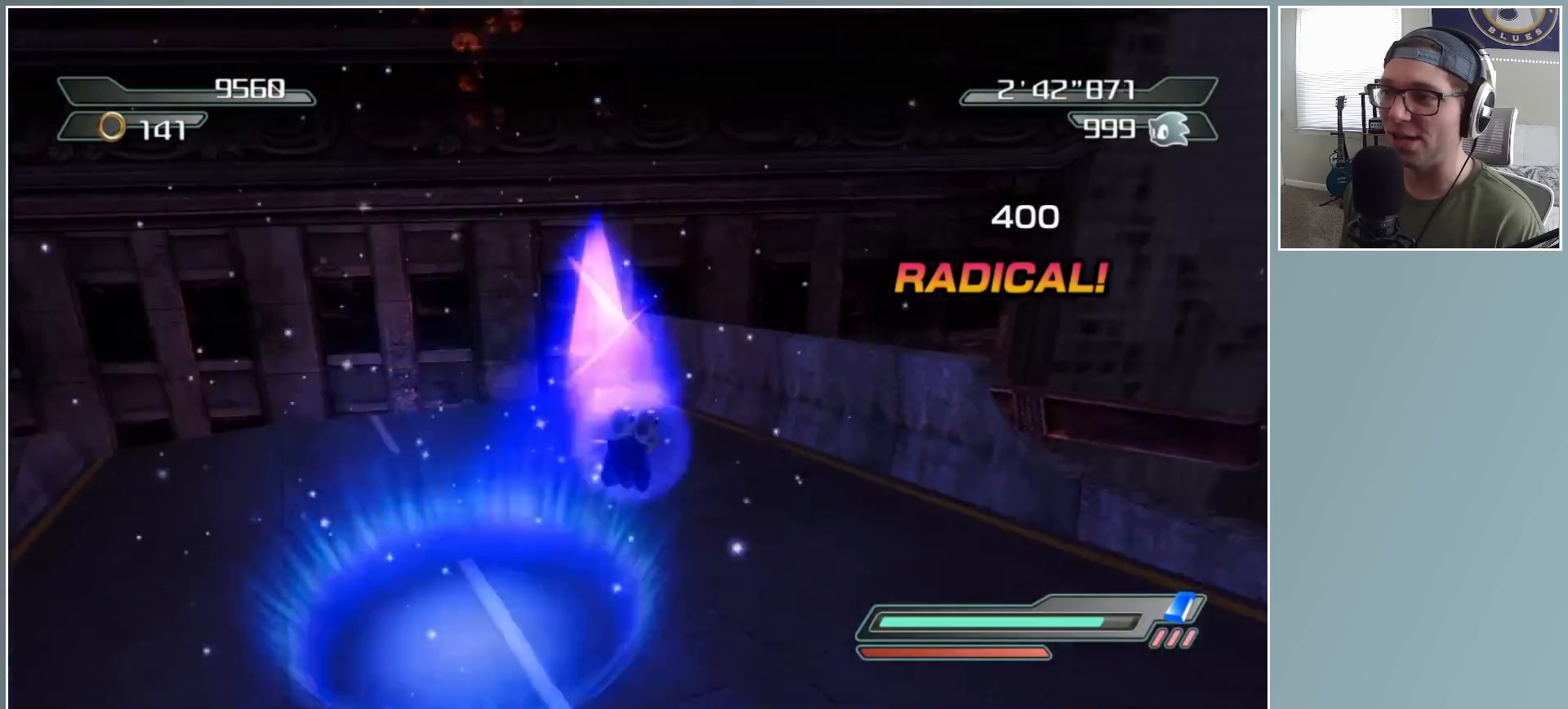
{"buttons": [], "left_stick": "up-right", "right_stick": "center", "button_events": [[83, "X", "down"], [217, "X", "up"]]}
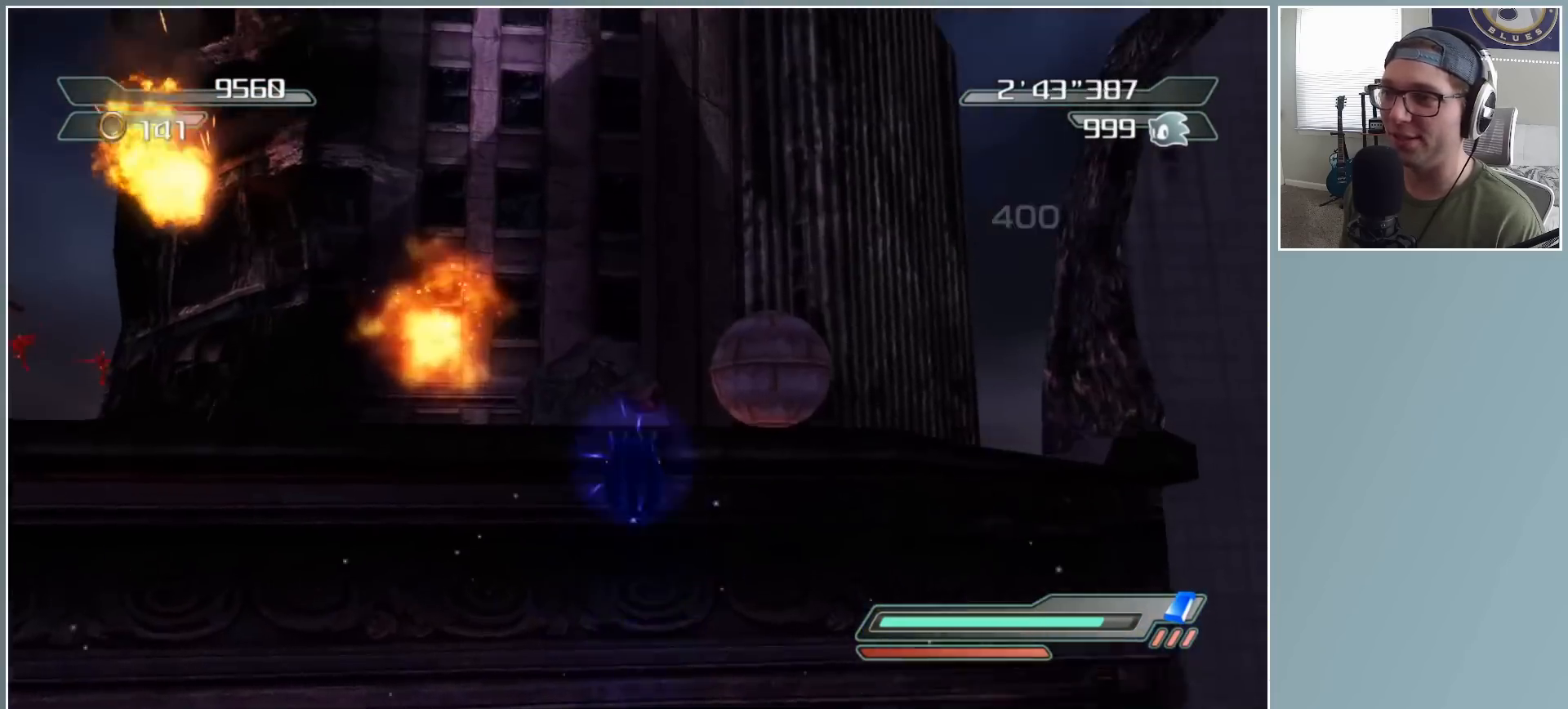
{"buttons": [], "left_stick": "up-left", "right_stick": "center", "button_events": [[250, "A", "down"], [483, "A", "up"]]}
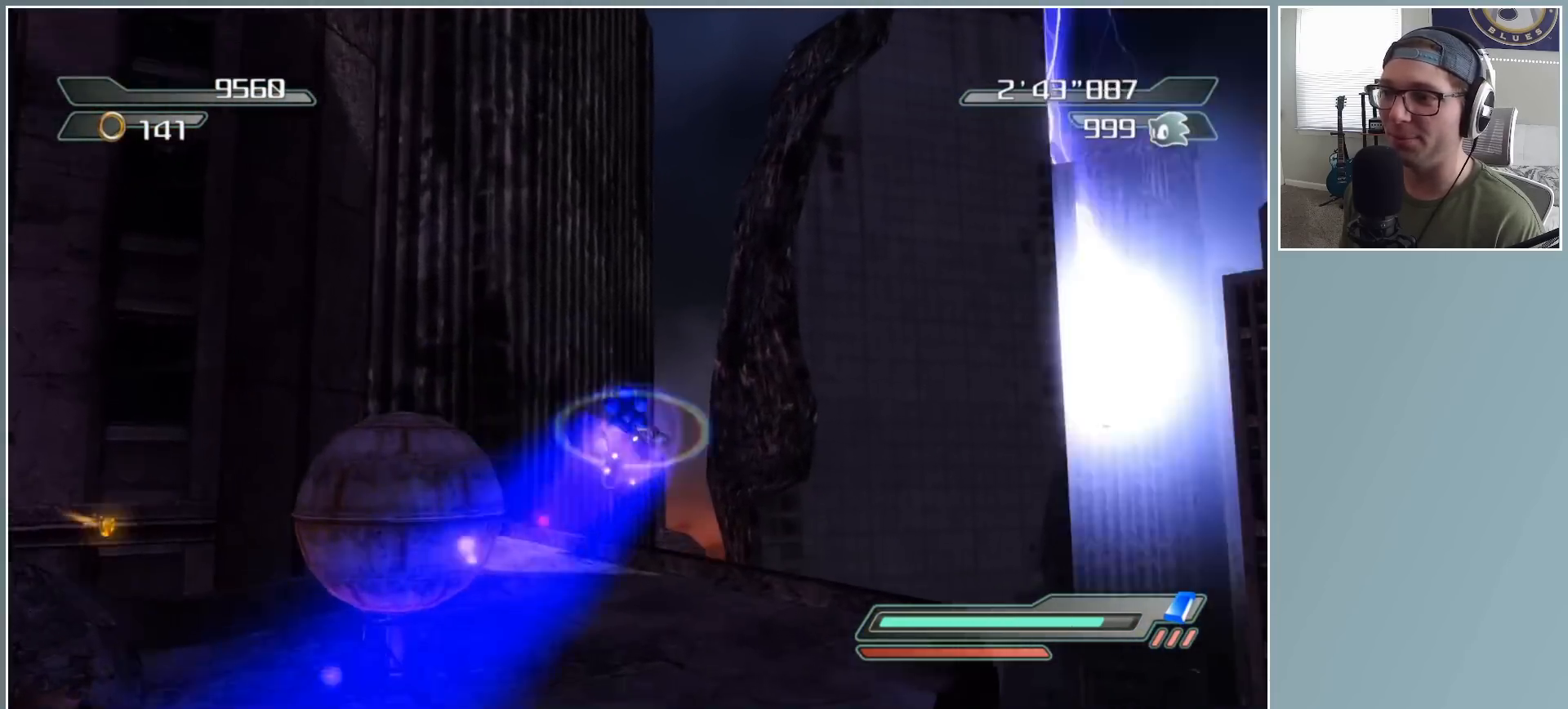
{"buttons": [], "left_stick": "up-left", "right_stick": "center", "button_events": []}
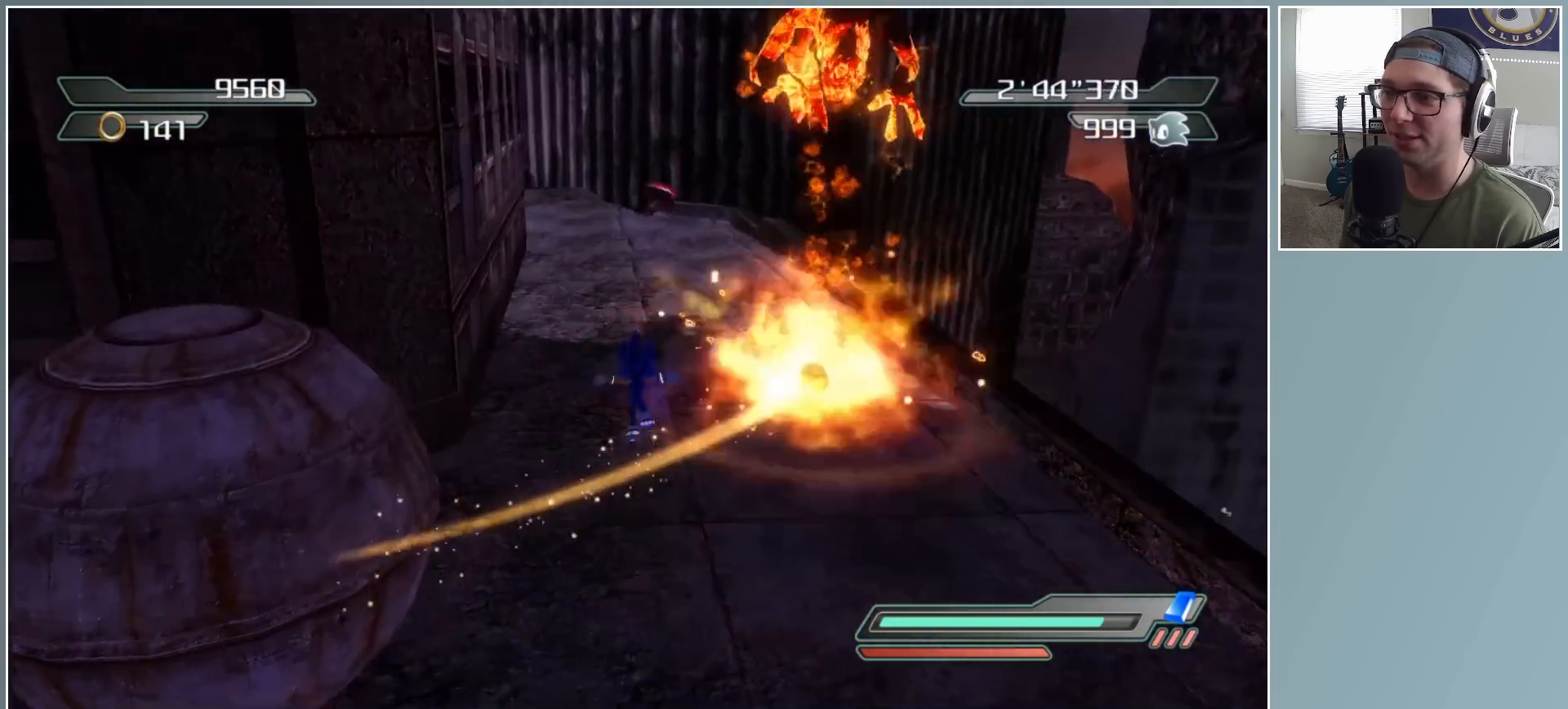
{"buttons": [], "left_stick": "up-right", "right_stick": "center", "button_events": [[217, "X", "down"], [300, "X", "up"]]}
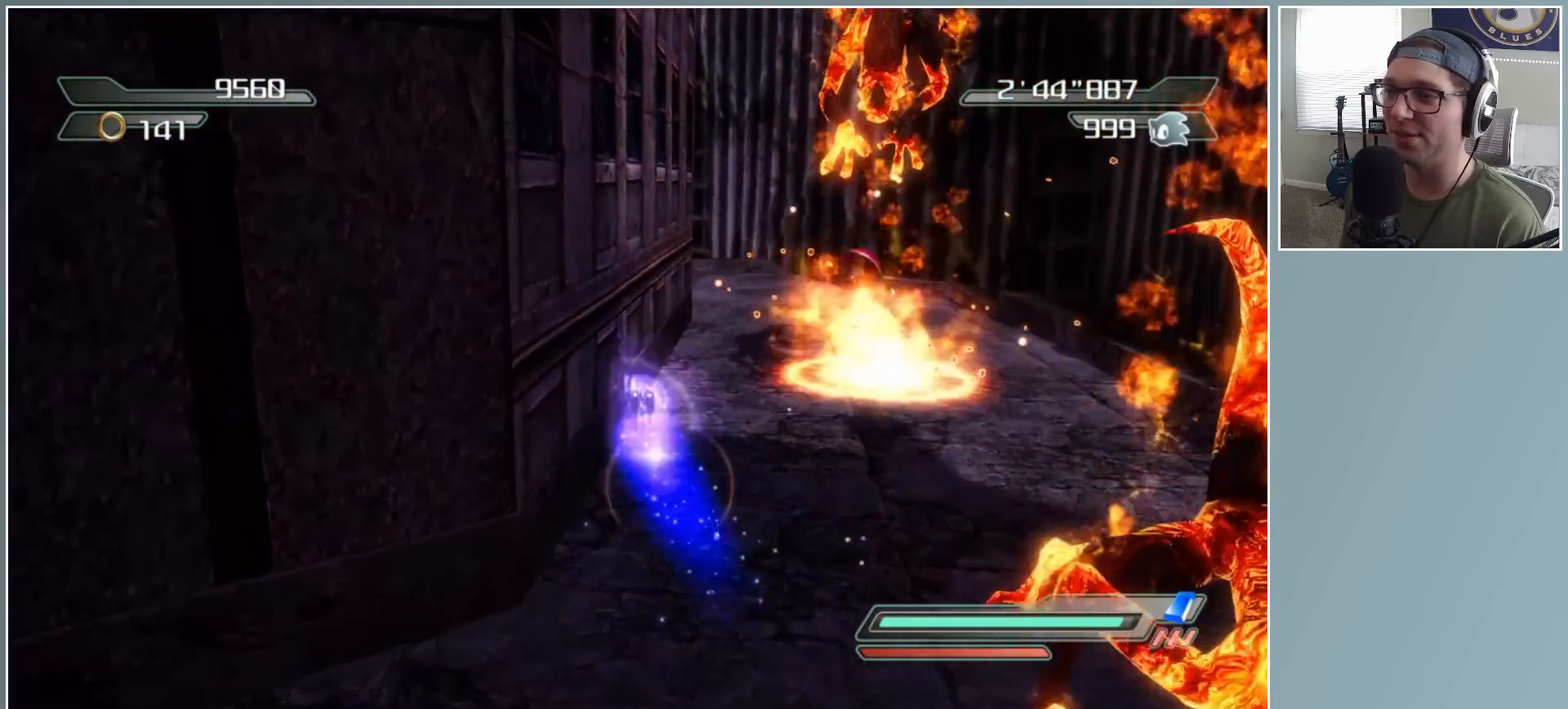
{"buttons": ["A"], "left_stick": "up-right", "right_stick": "center", "button_events": [[233, "A", "down"], [333, "A", "up"], [383, "A", "down"]]}
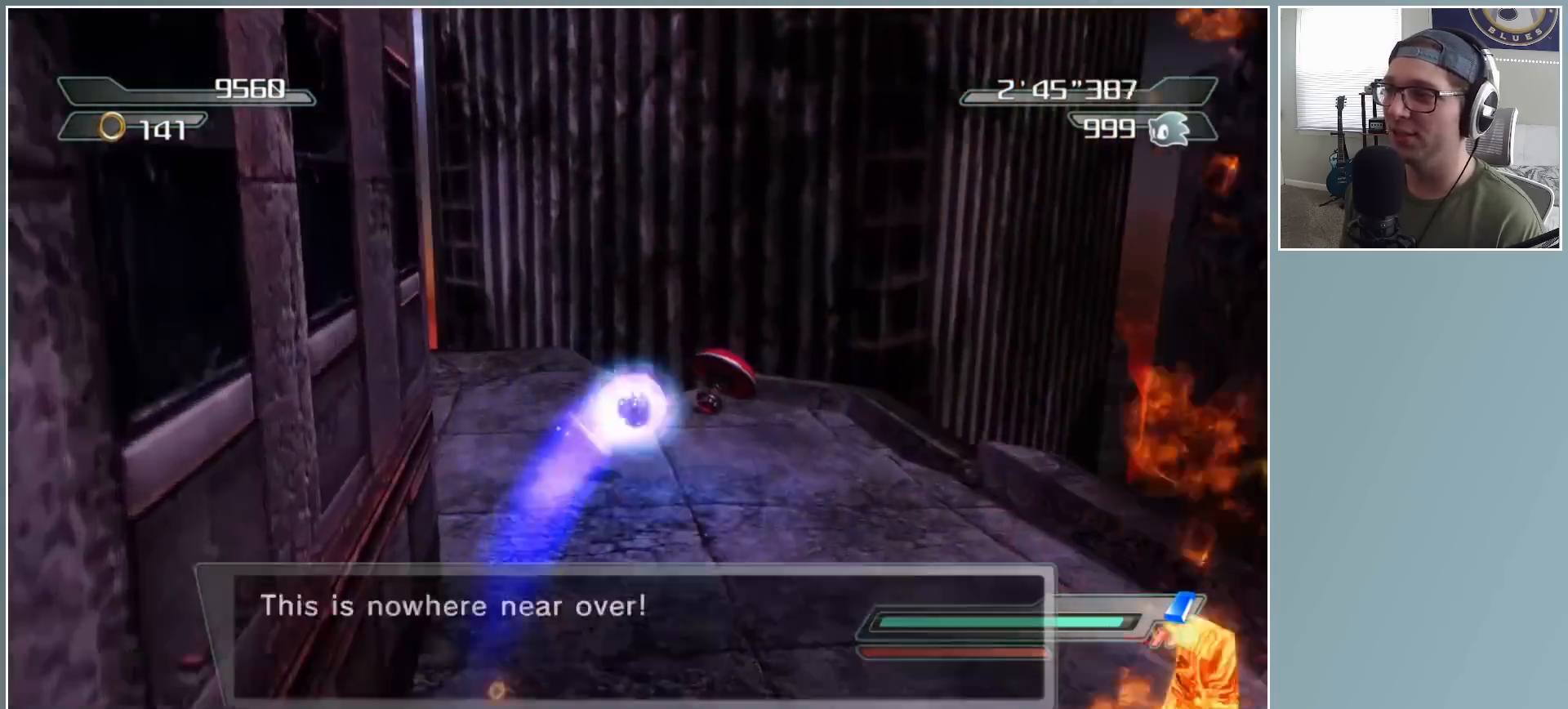
{"buttons": [], "left_stick": "center", "right_stick": "center", "button_events": [[83, "A", "up"]]}
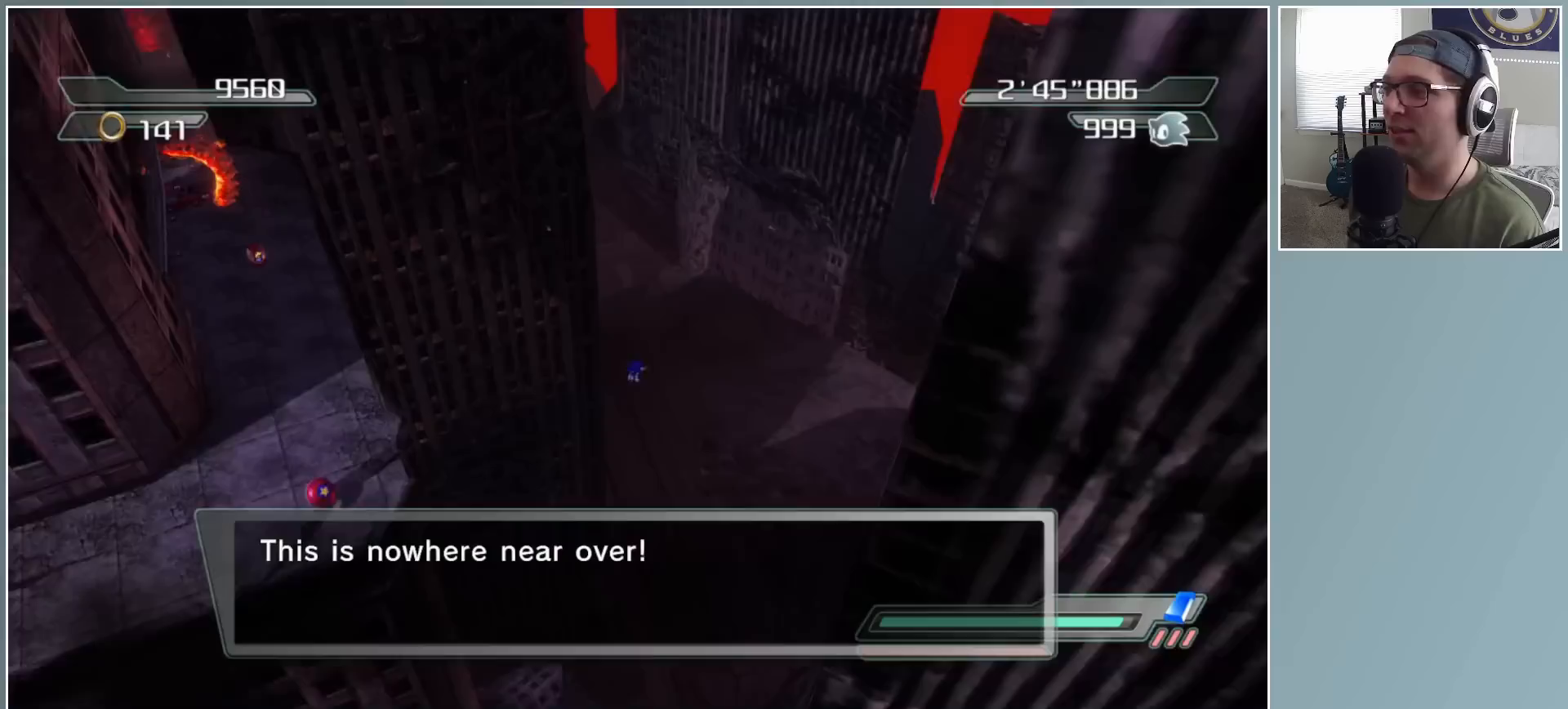
{"buttons": [], "left_stick": "center", "right_stick": "center", "button_events": []}
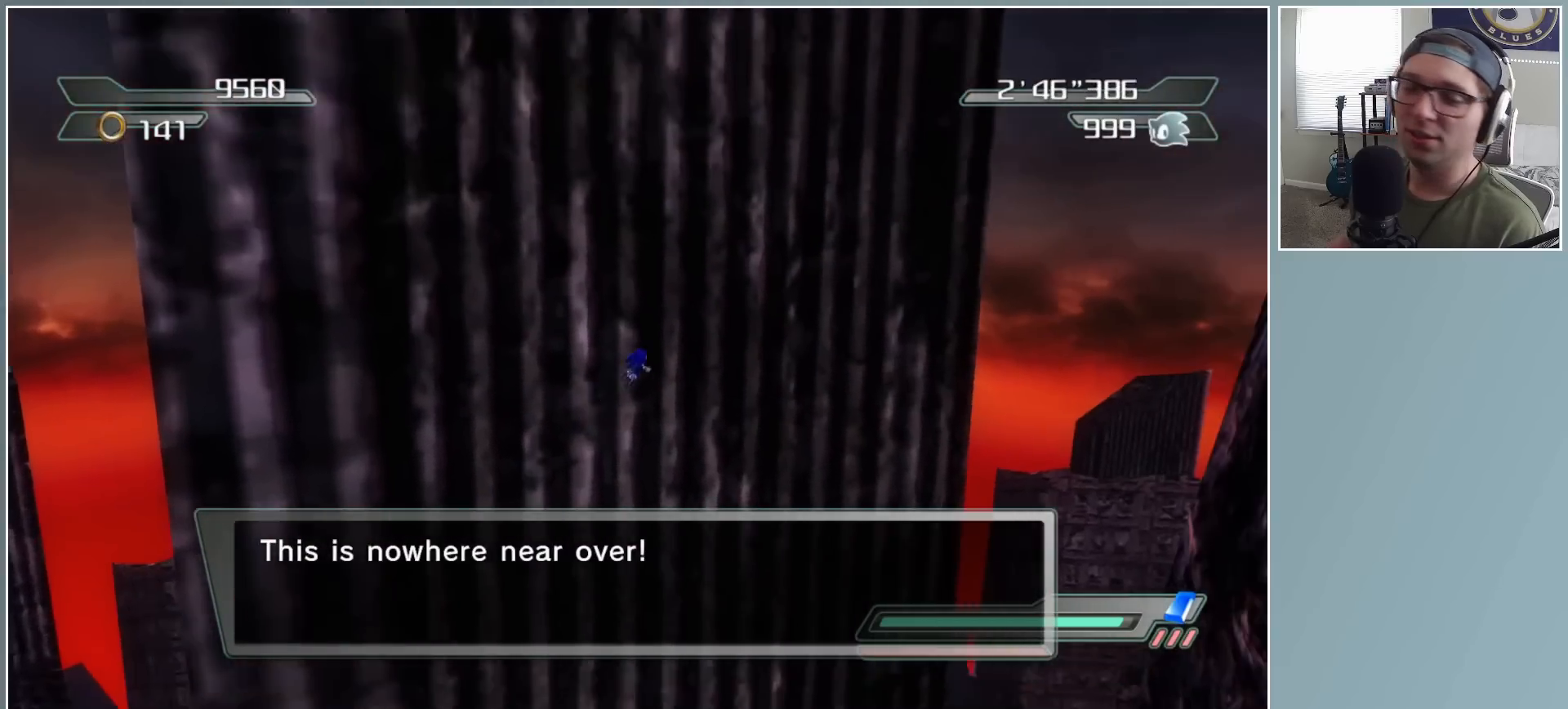
{"buttons": [], "left_stick": "center", "right_stick": "center", "button_events": []}
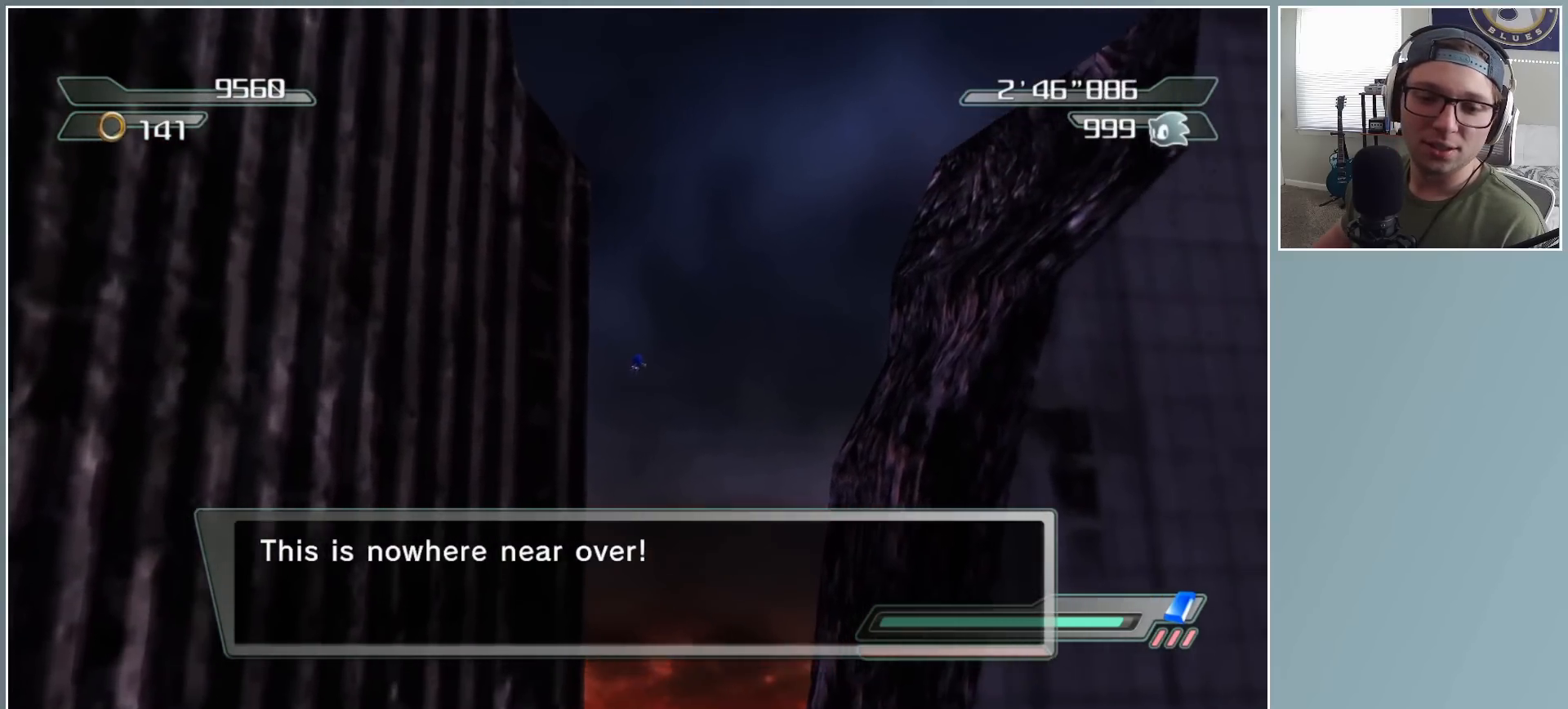
{"buttons": [], "left_stick": "center", "right_stick": "center", "button_events": []}
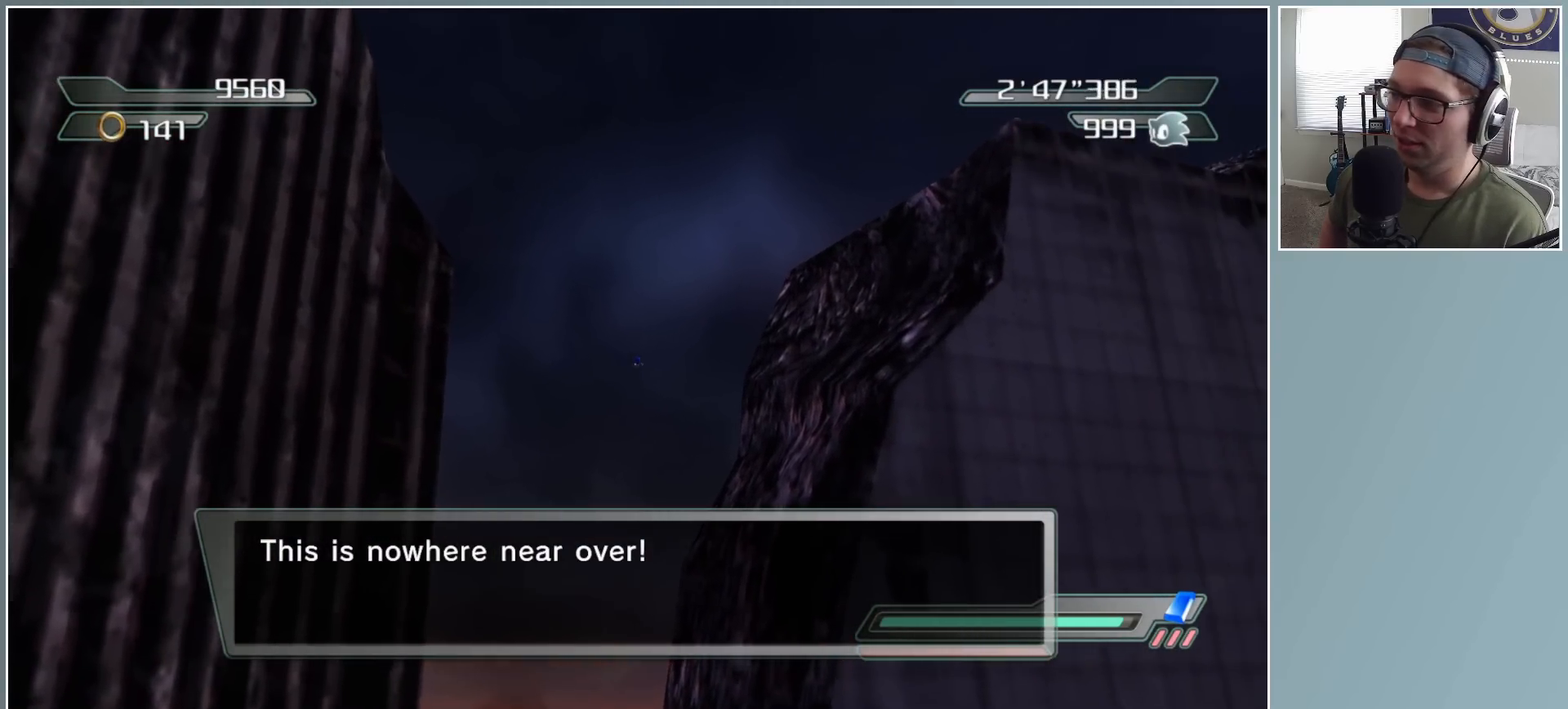
{"buttons": [], "left_stick": "center", "right_stick": "center", "button_events": []}
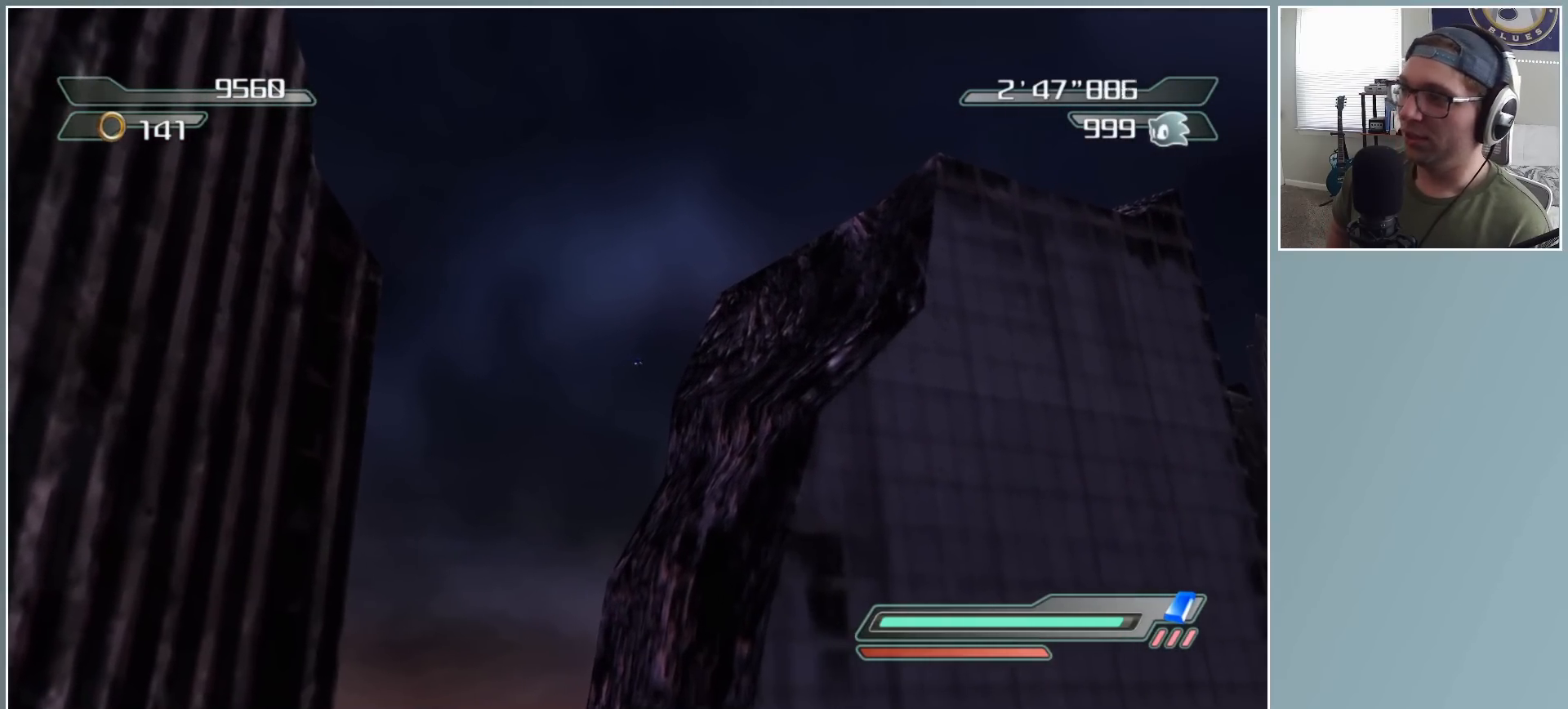
{"buttons": [], "left_stick": "center", "right_stick": "center", "button_events": []}
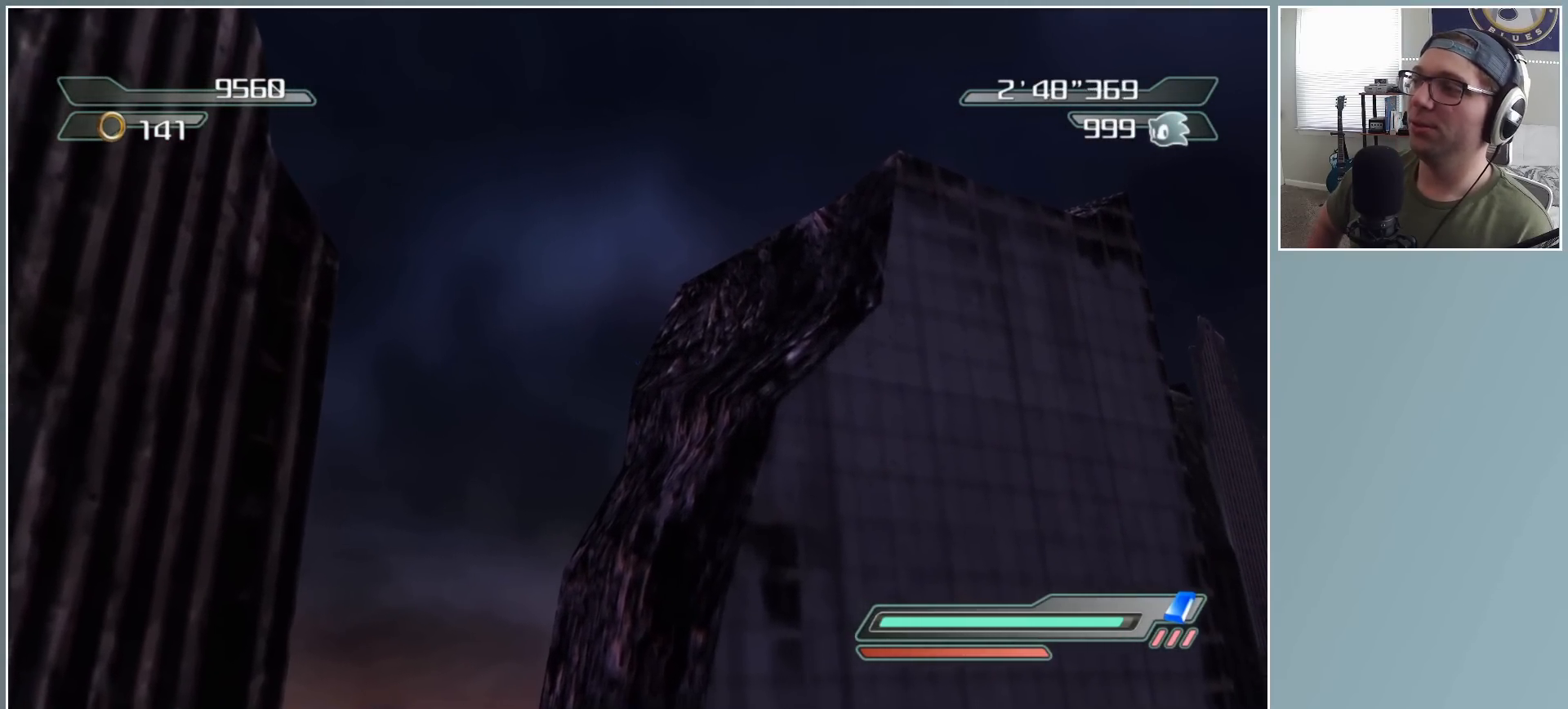
{"buttons": [], "left_stick": "center", "right_stick": "center", "button_events": []}
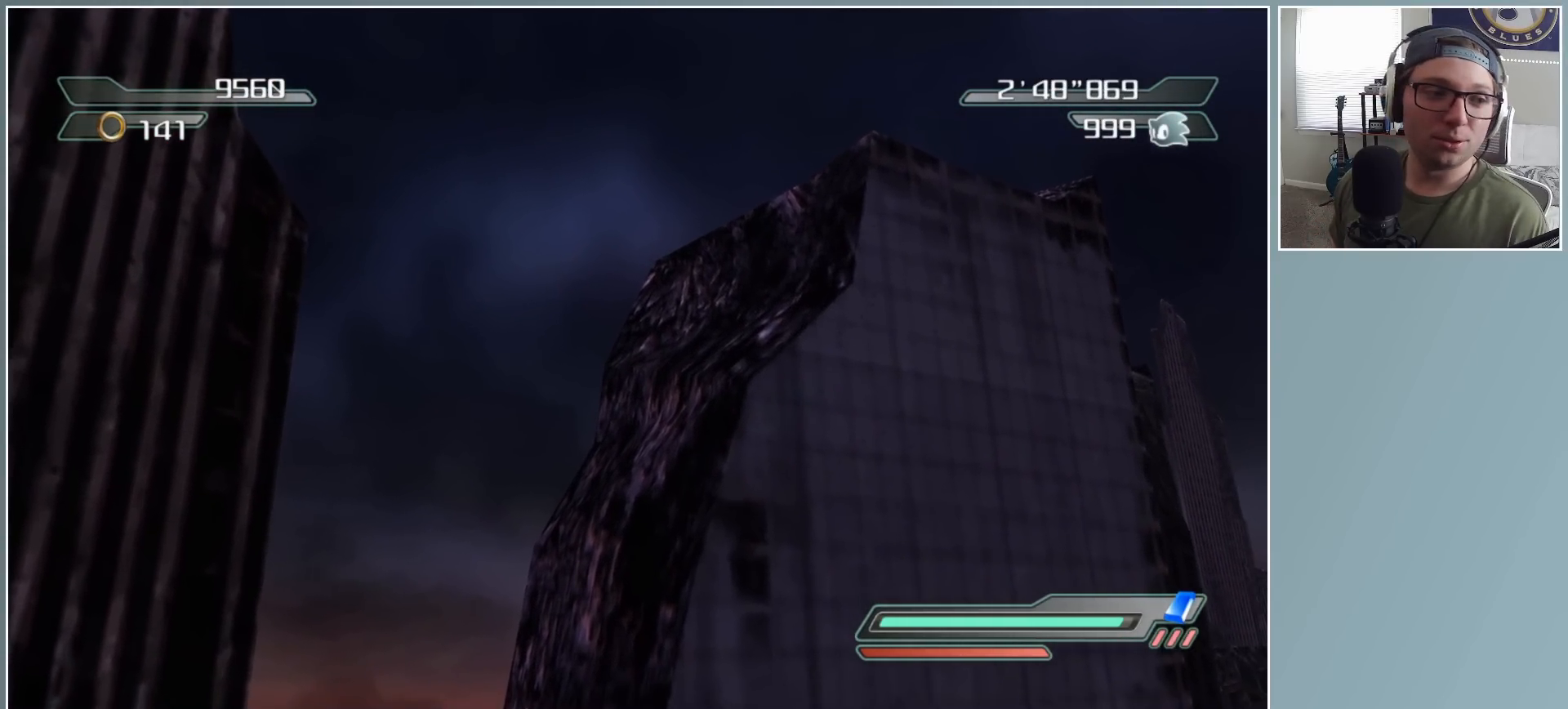
{"buttons": [], "left_stick": "center", "right_stick": "center", "button_events": []}